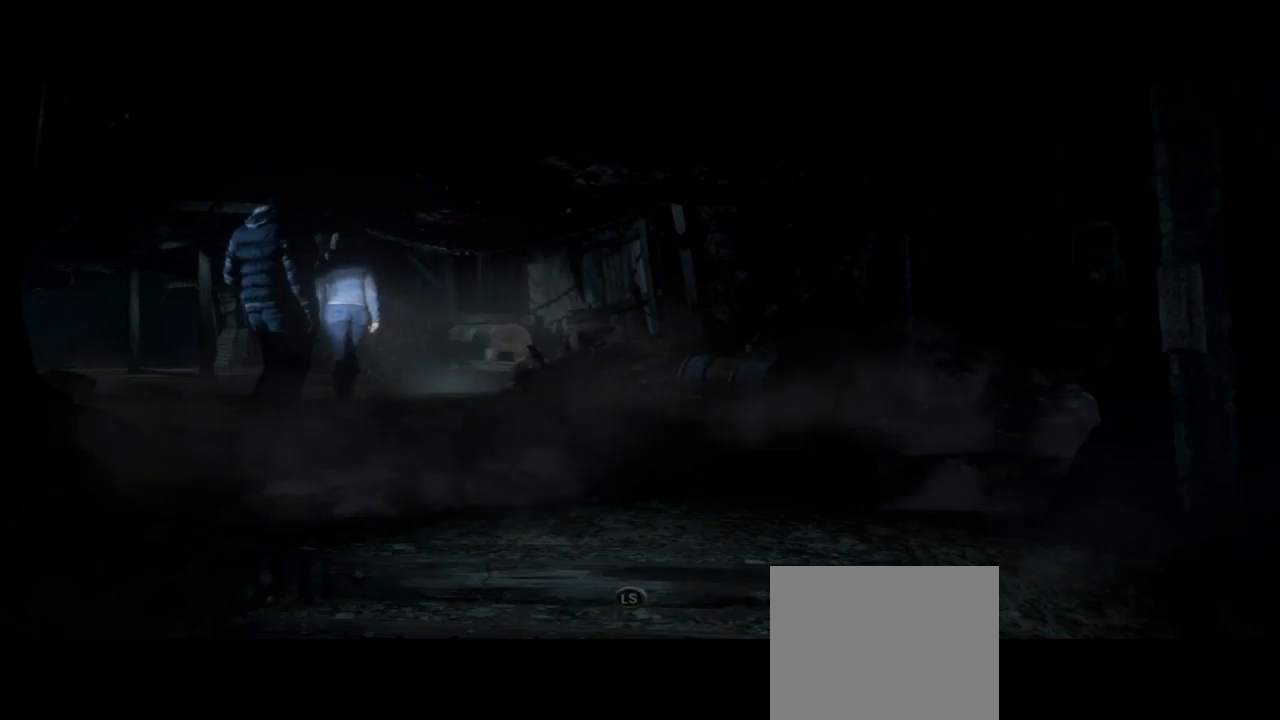
Gameplay with a controller (PlayStation layout); each line is a JSON object with the inputs held at the frame after it. "events" lists button and stick changes between this image and that frame as [ms after this image, input, new state], when the widget could be followed in between. Not read: L1.
{"buttons": [], "left_stick": "up", "right_stick": "center", "events": [[200, "left_stick", "up"]]}
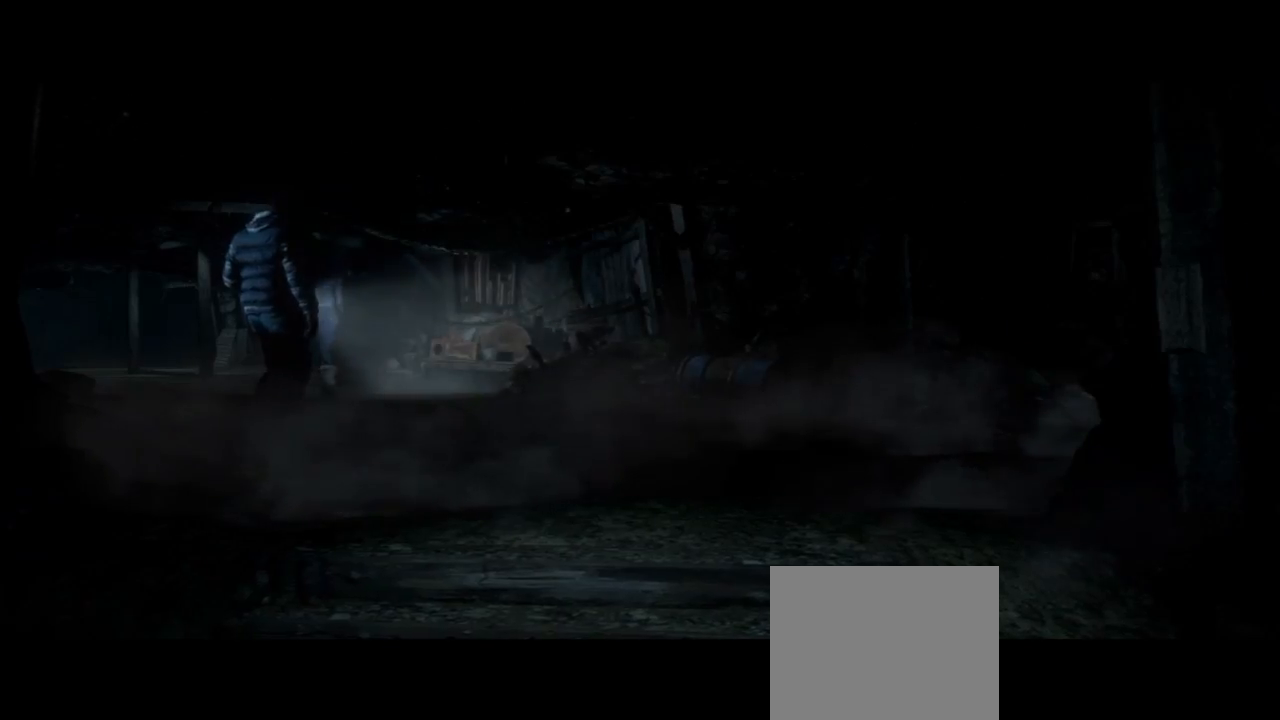
{"buttons": [], "left_stick": "up", "right_stick": "center", "events": []}
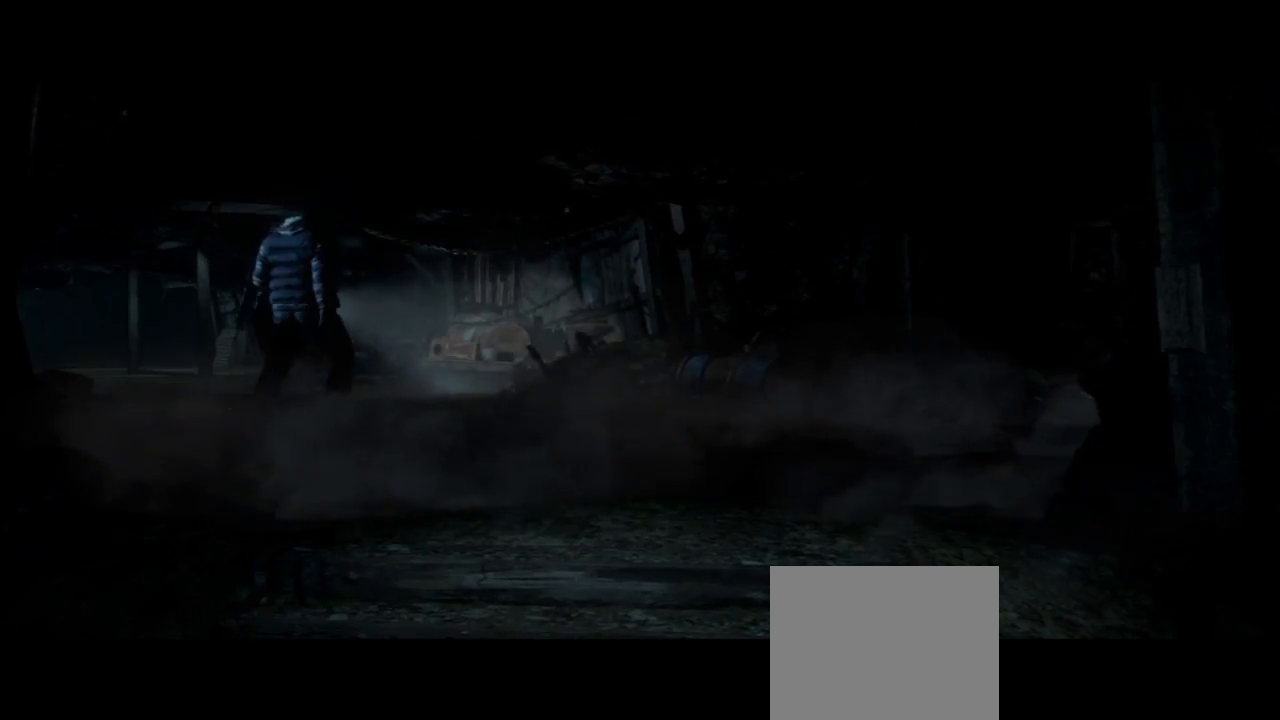
{"buttons": [], "left_stick": "up", "right_stick": "center", "events": []}
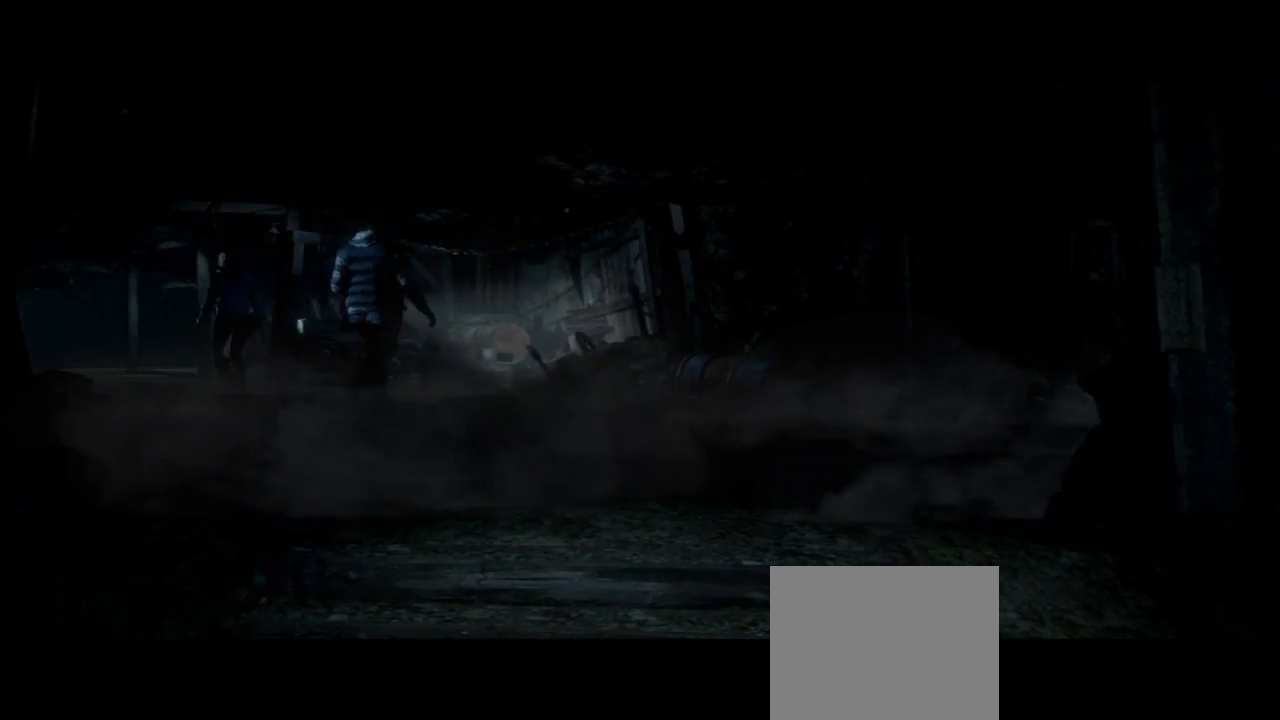
{"buttons": [], "left_stick": "up", "right_stick": "center", "events": []}
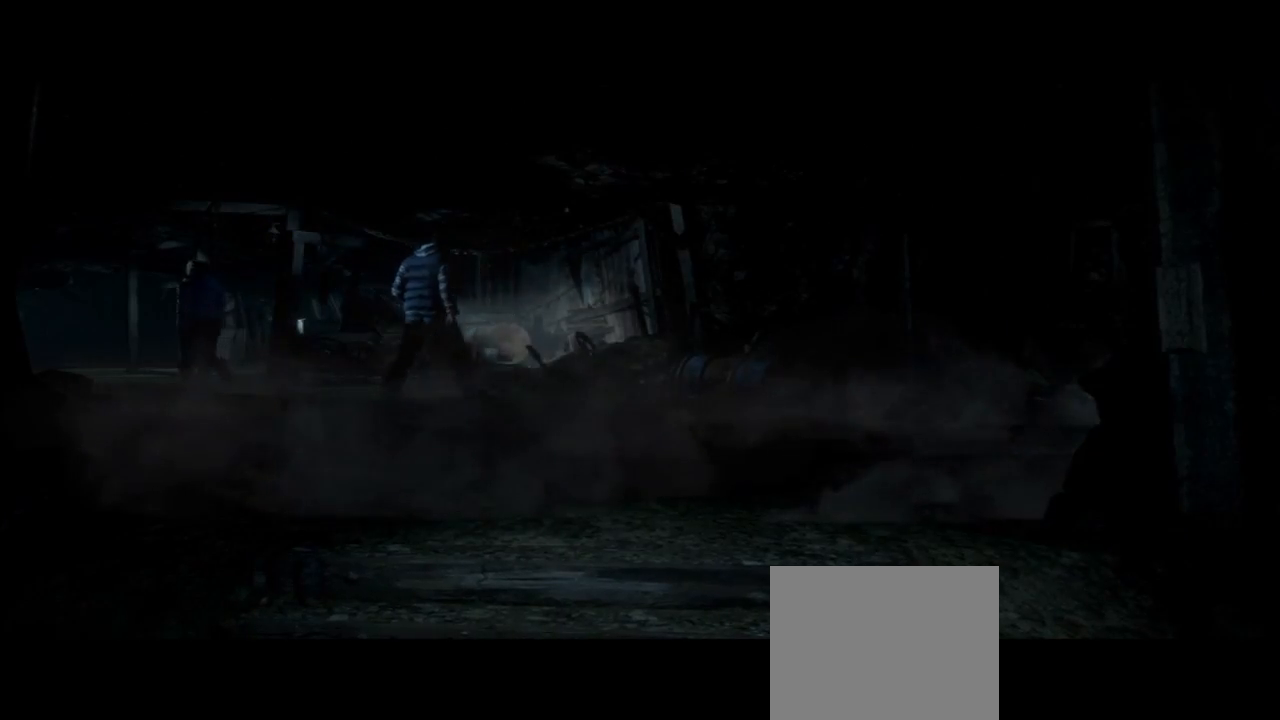
{"buttons": [], "left_stick": "up", "right_stick": "center", "events": []}
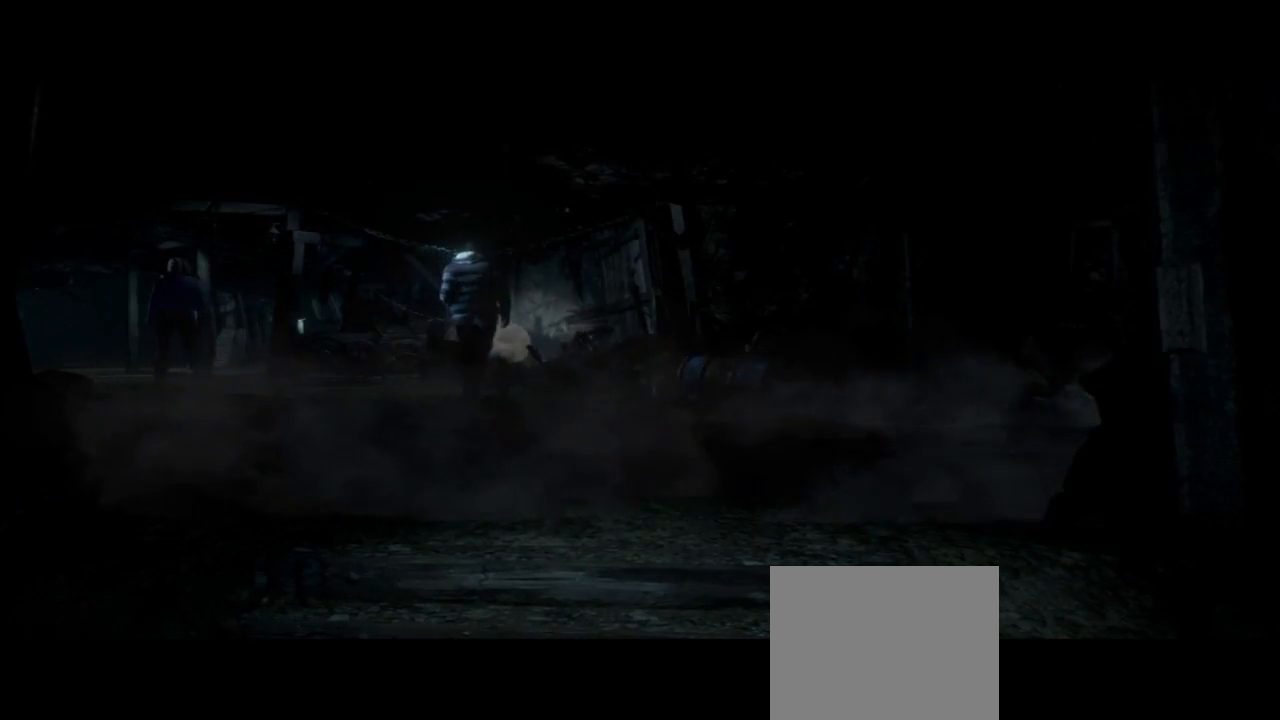
{"buttons": [], "left_stick": "up", "right_stick": "center", "events": []}
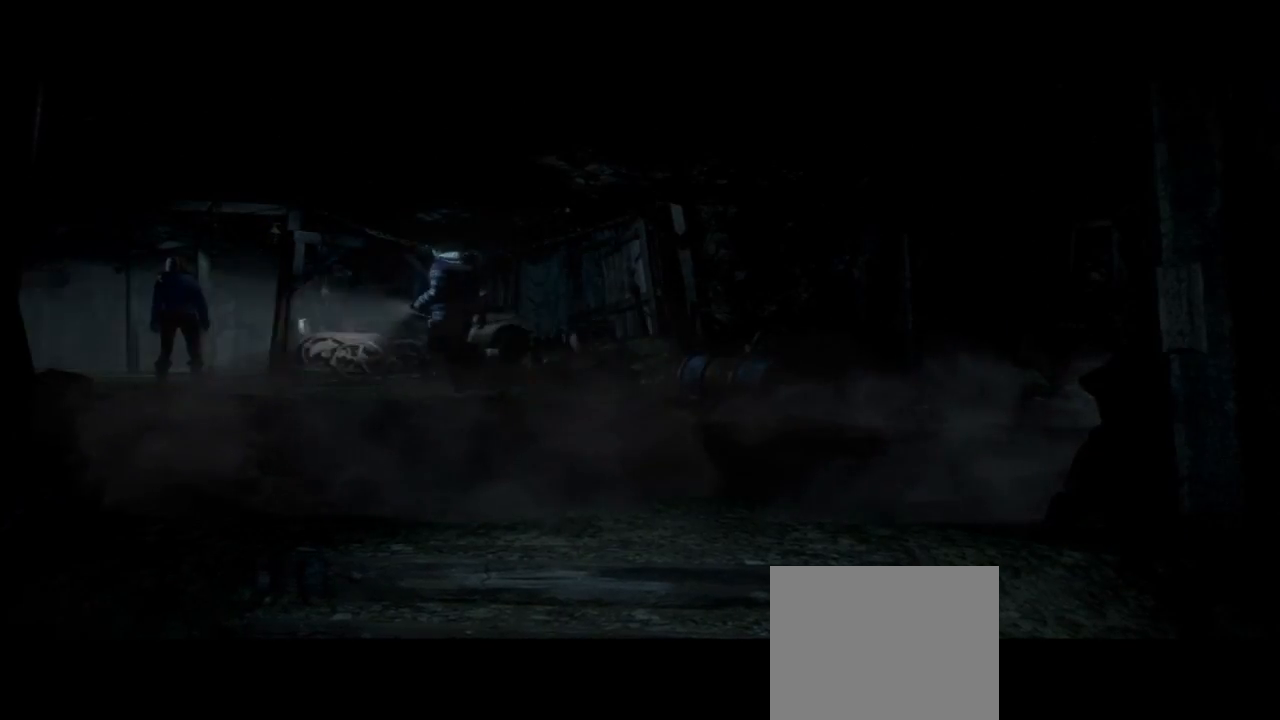
{"buttons": [], "left_stick": "up", "right_stick": "center", "events": []}
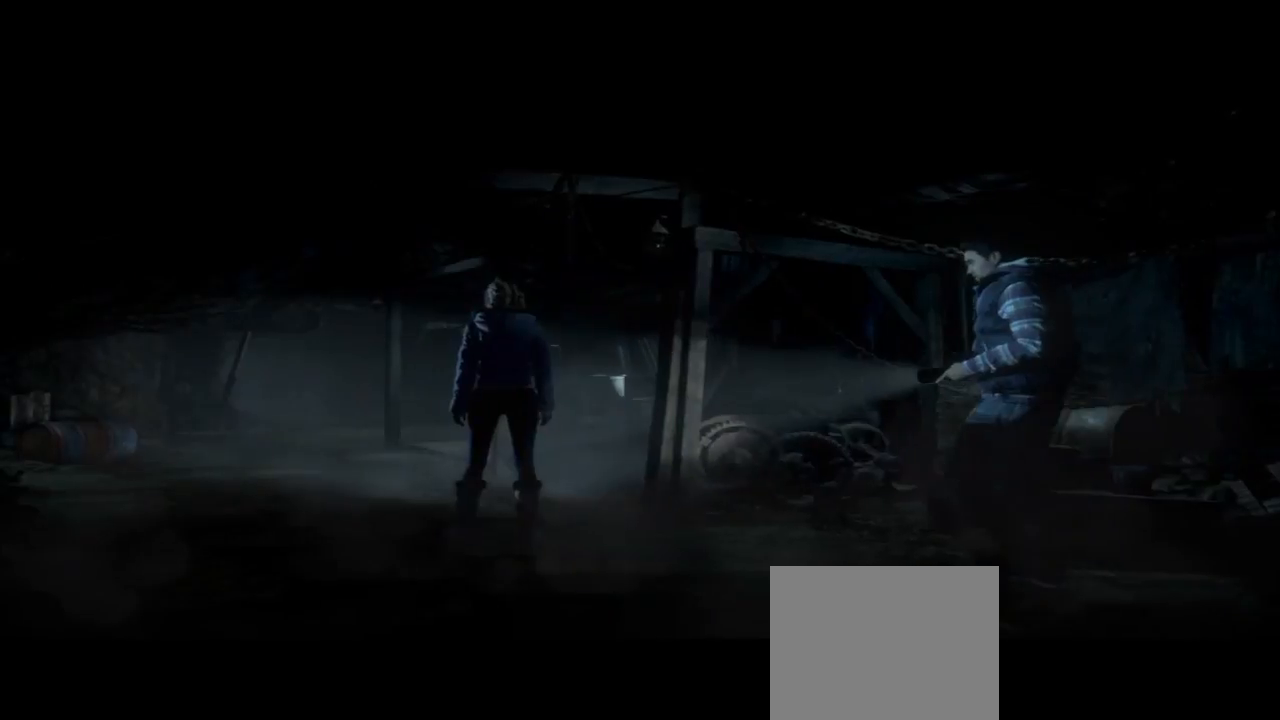
{"buttons": [], "left_stick": "up", "right_stick": "center", "events": []}
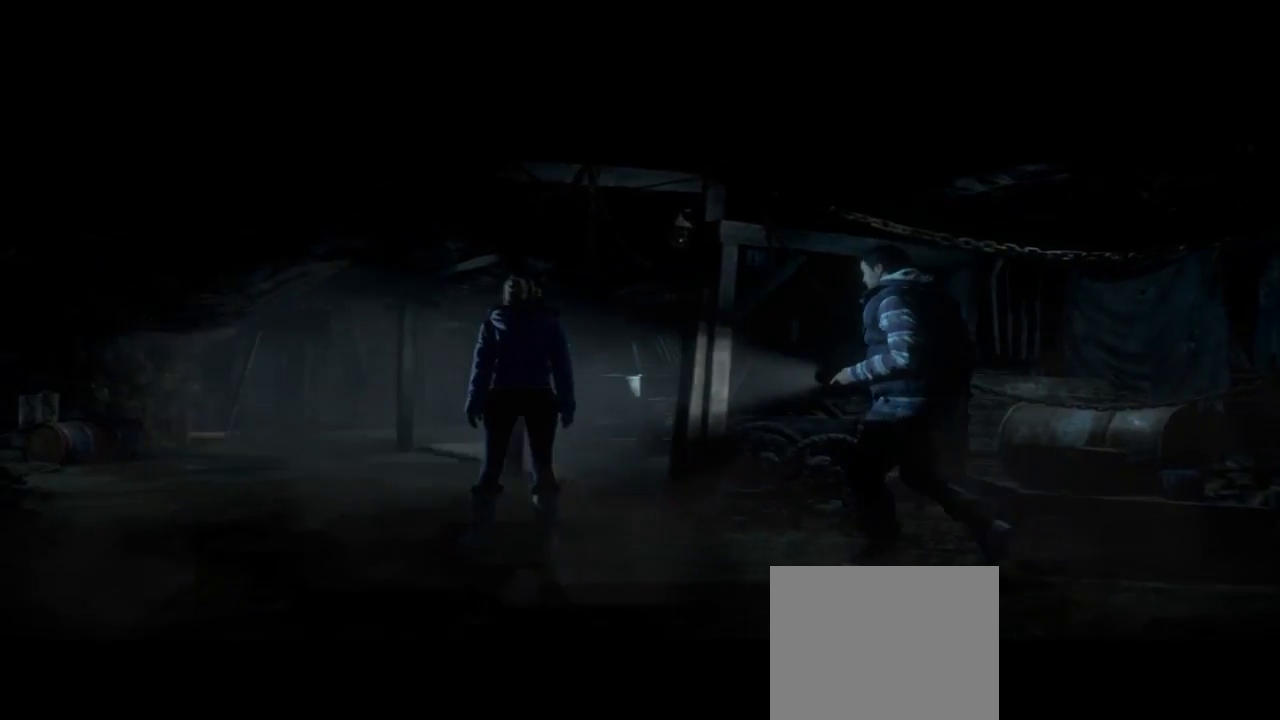
{"buttons": [], "left_stick": "up-left", "right_stick": "center", "events": [[467, "left_stick", "up-left"]]}
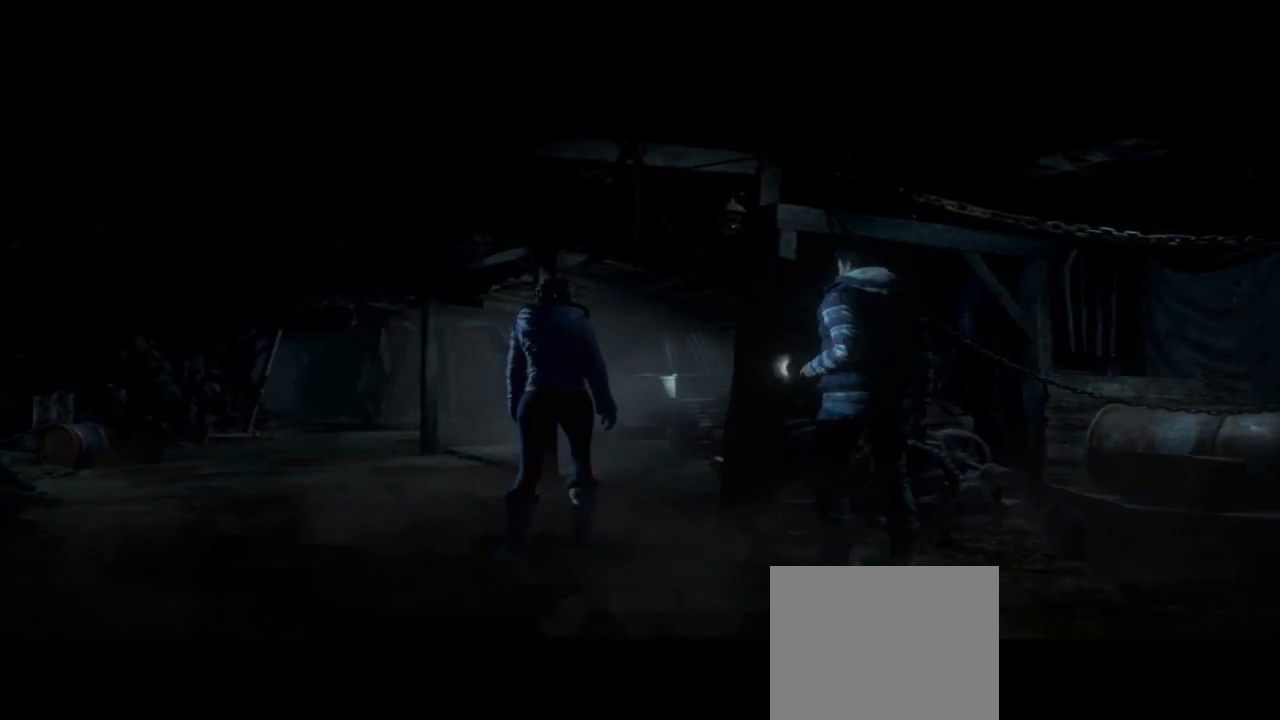
{"buttons": [], "left_stick": "left", "right_stick": "center", "events": [[367, "left_stick", "left"]]}
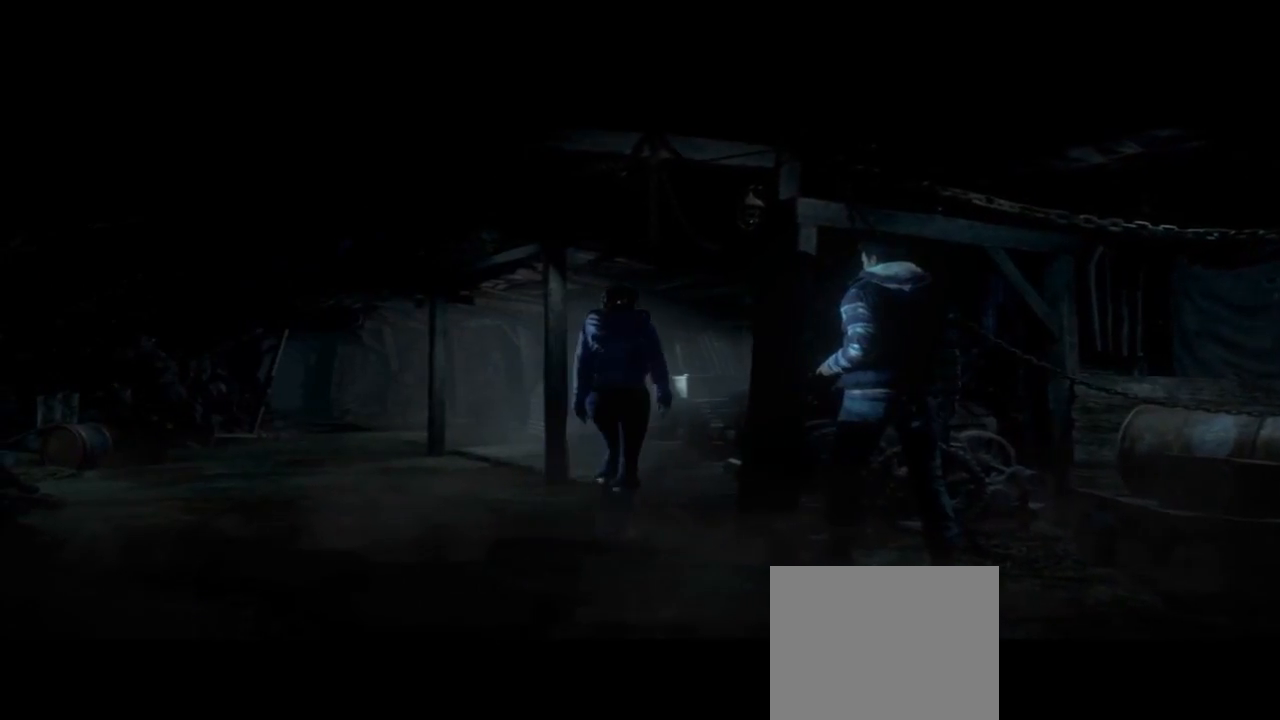
{"buttons": [], "left_stick": "down-left", "right_stick": "center", "events": [[233, "left_stick", "down-left"]]}
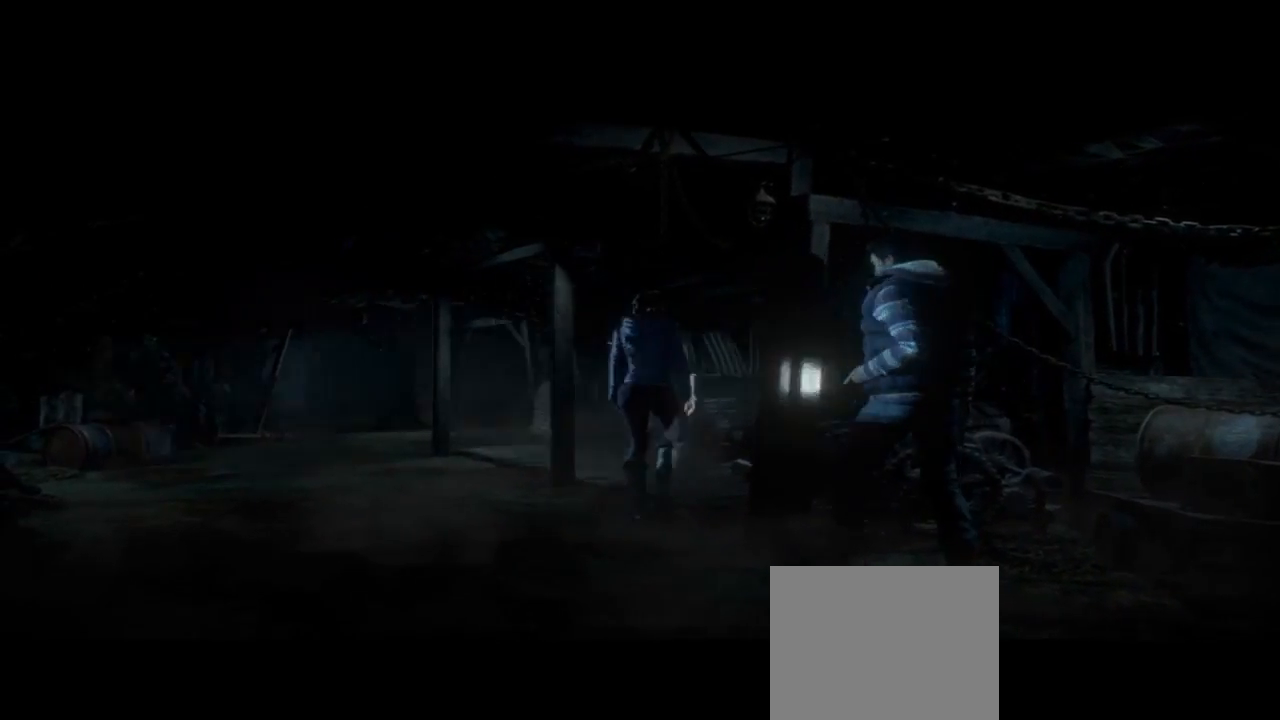
{"buttons": [], "left_stick": "down-left", "right_stick": "center", "events": []}
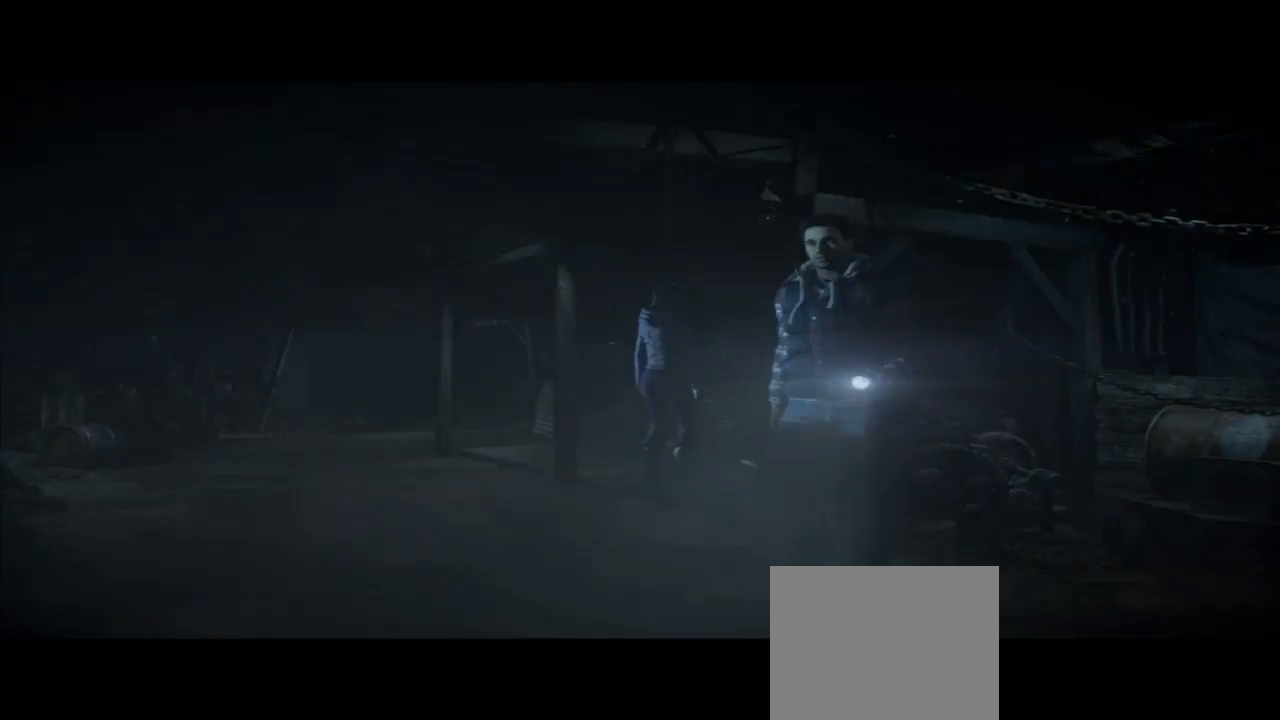
{"buttons": [], "left_stick": "left", "right_stick": "center", "events": [[33, "left_stick", "left"]]}
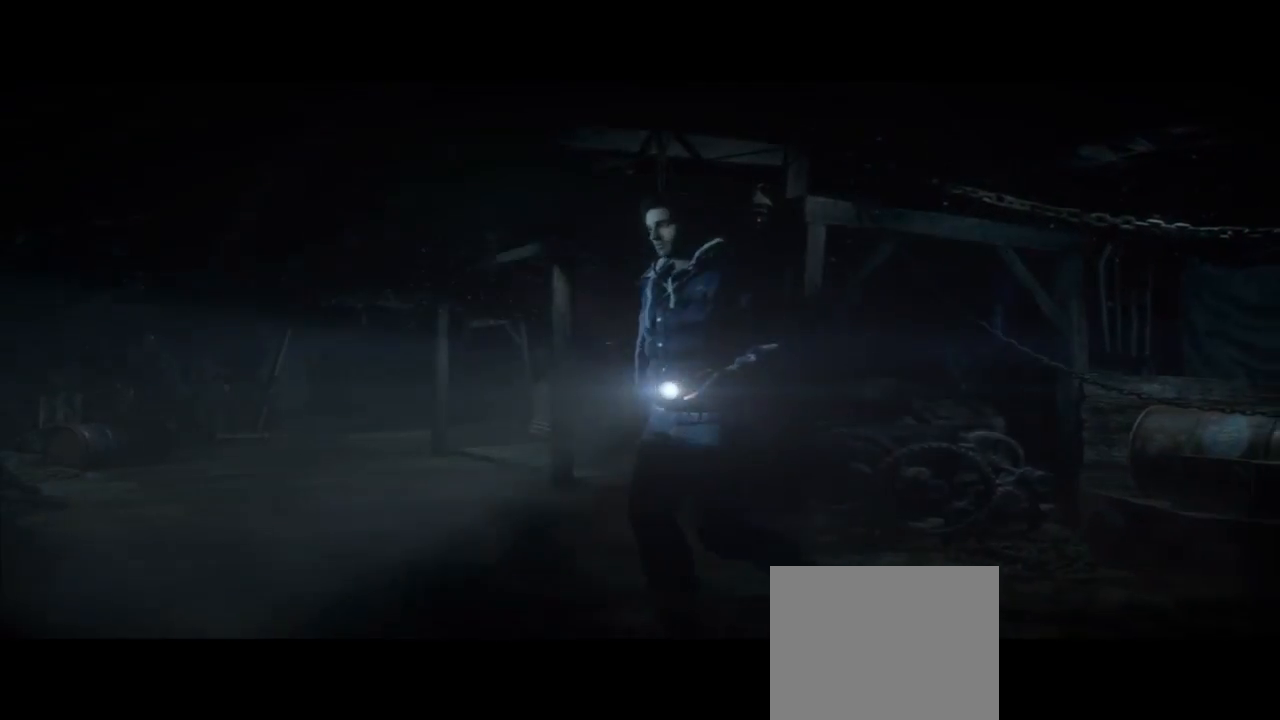
{"buttons": [], "left_stick": "up-left", "right_stick": "center", "events": [[167, "left_stick", "up-left"]]}
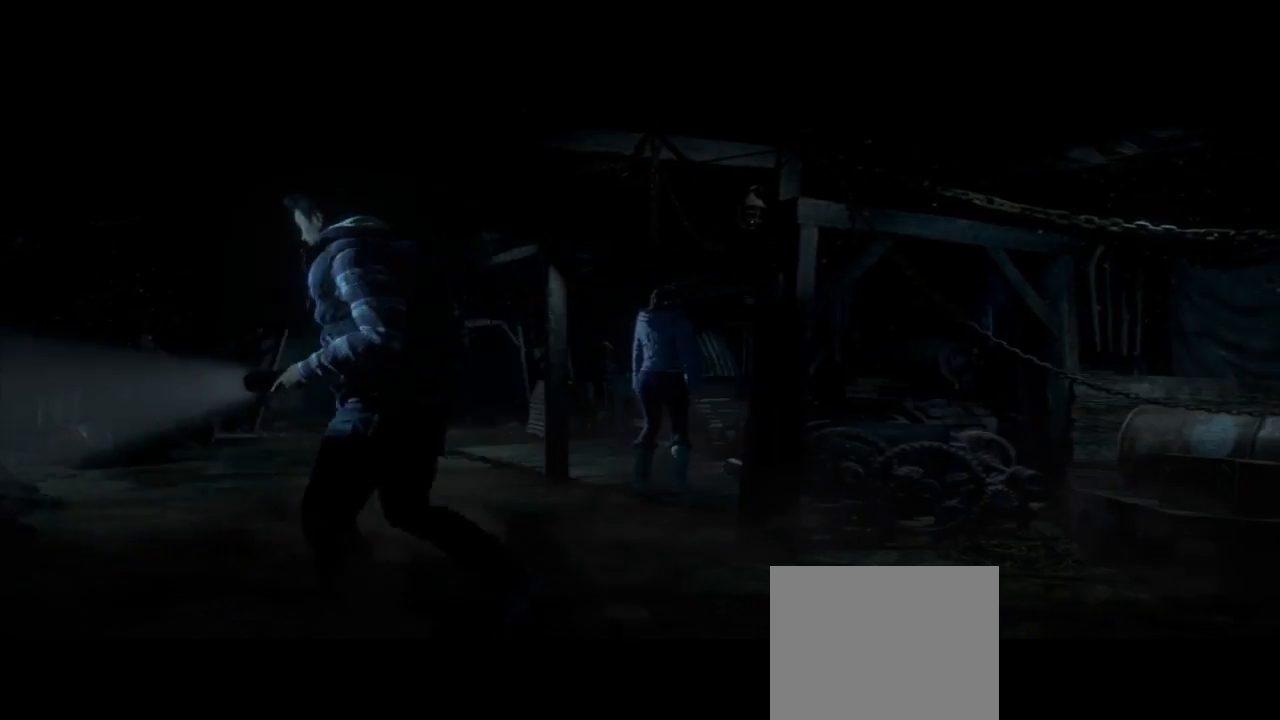
{"buttons": [], "left_stick": "up-left", "right_stick": "center", "events": []}
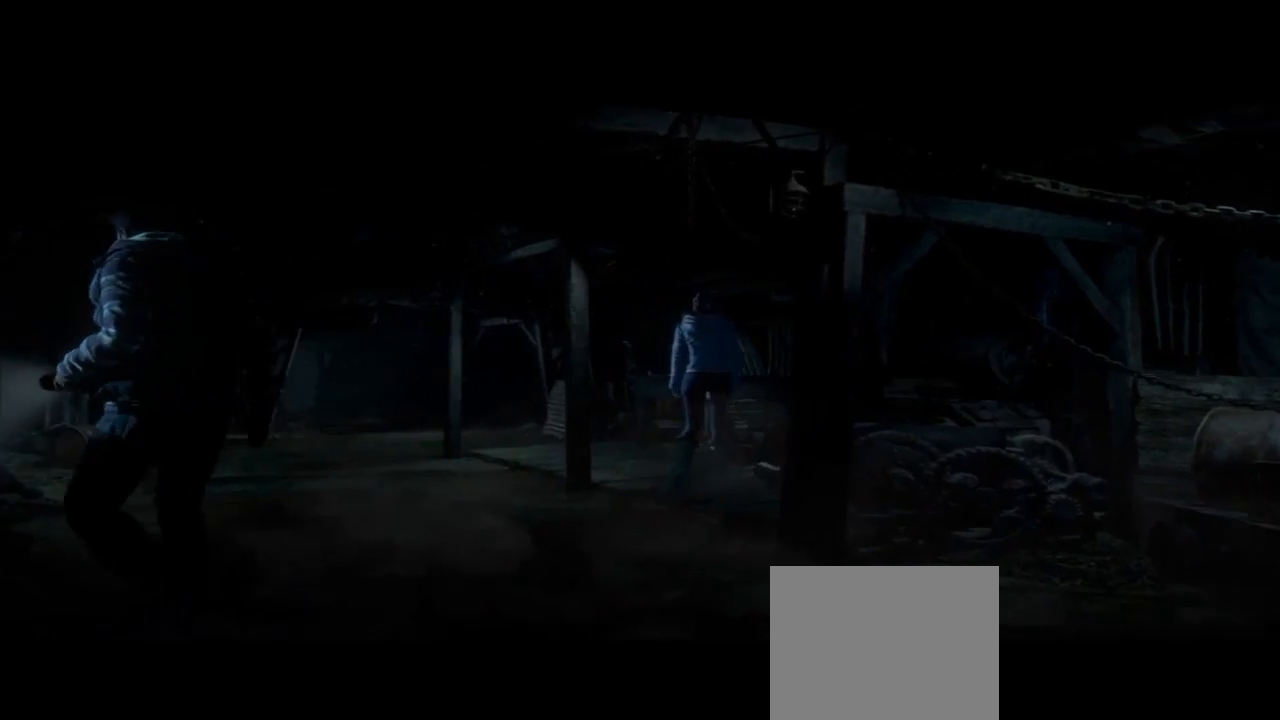
{"buttons": [], "left_stick": "up-left", "right_stick": "center", "events": []}
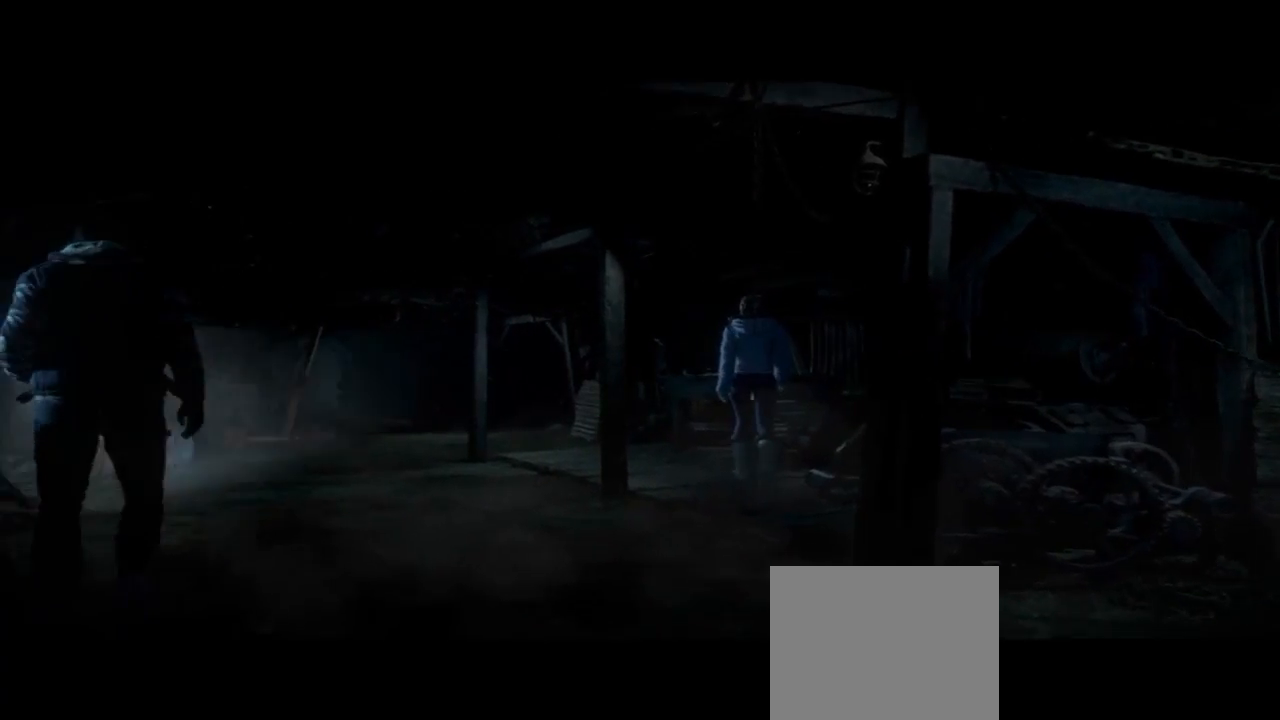
{"buttons": [], "left_stick": "up", "right_stick": "center", "events": [[33, "left_stick", "up"]]}
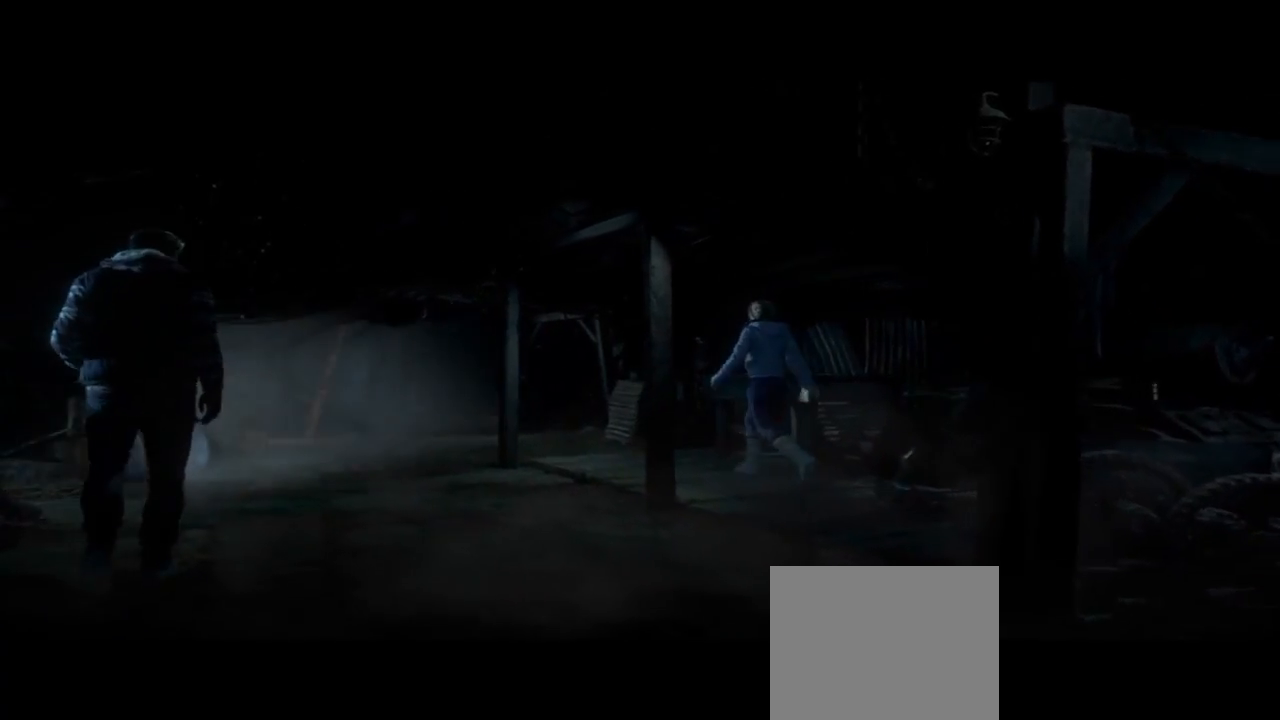
{"buttons": [], "left_stick": "up", "right_stick": "center", "events": []}
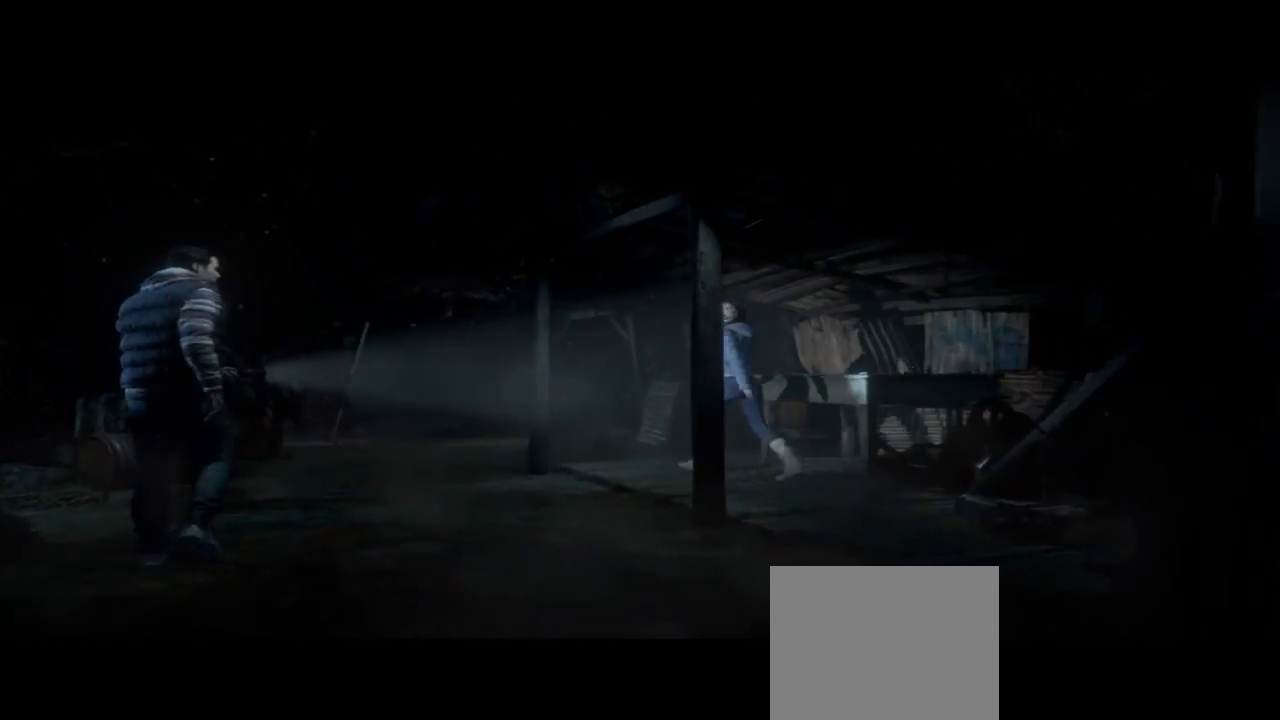
{"buttons": [], "left_stick": "right", "right_stick": "center", "events": [[133, "left_stick", "up-right"], [333, "left_stick", "right"]]}
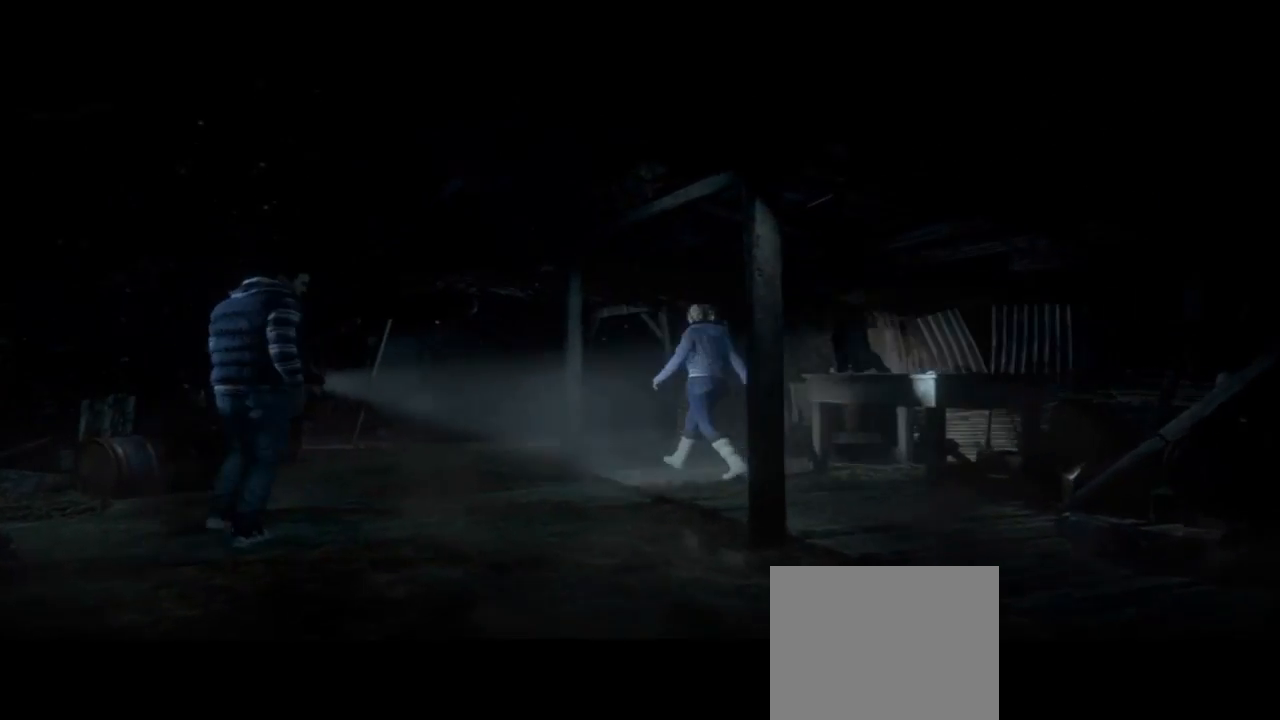
{"buttons": [], "left_stick": "right", "right_stick": "center", "events": []}
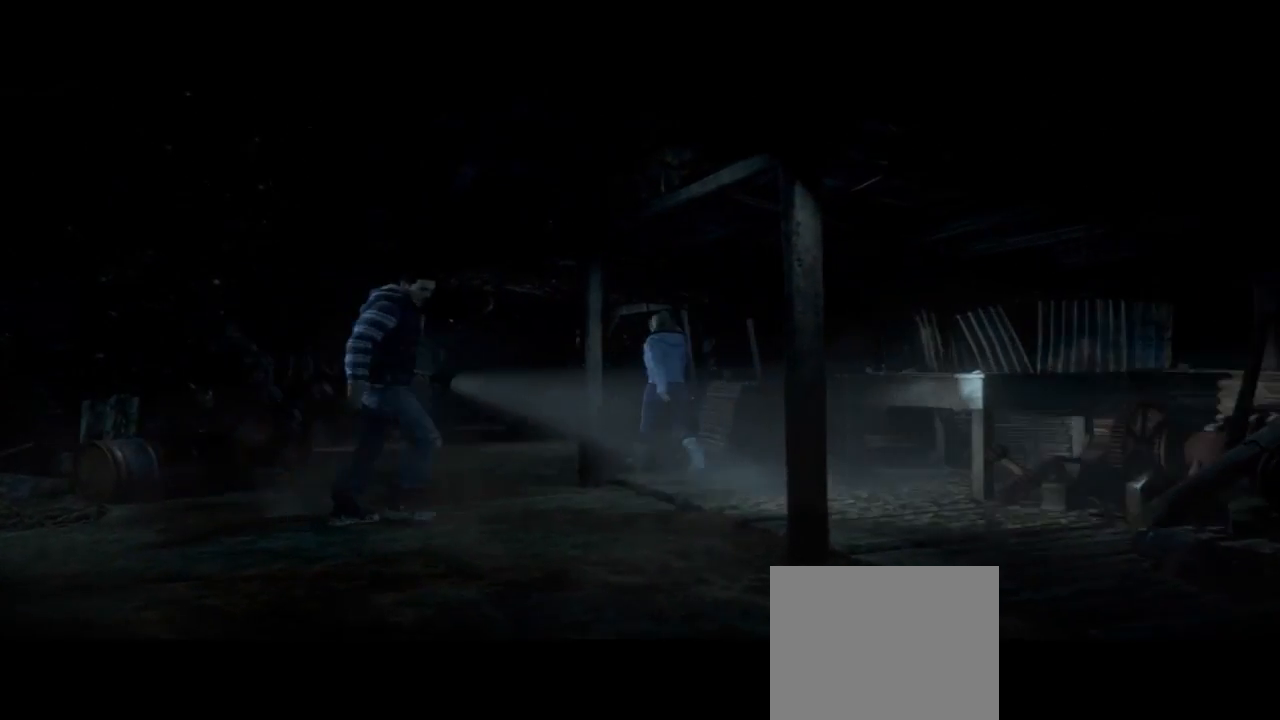
{"buttons": [], "left_stick": "right", "right_stick": "center", "events": []}
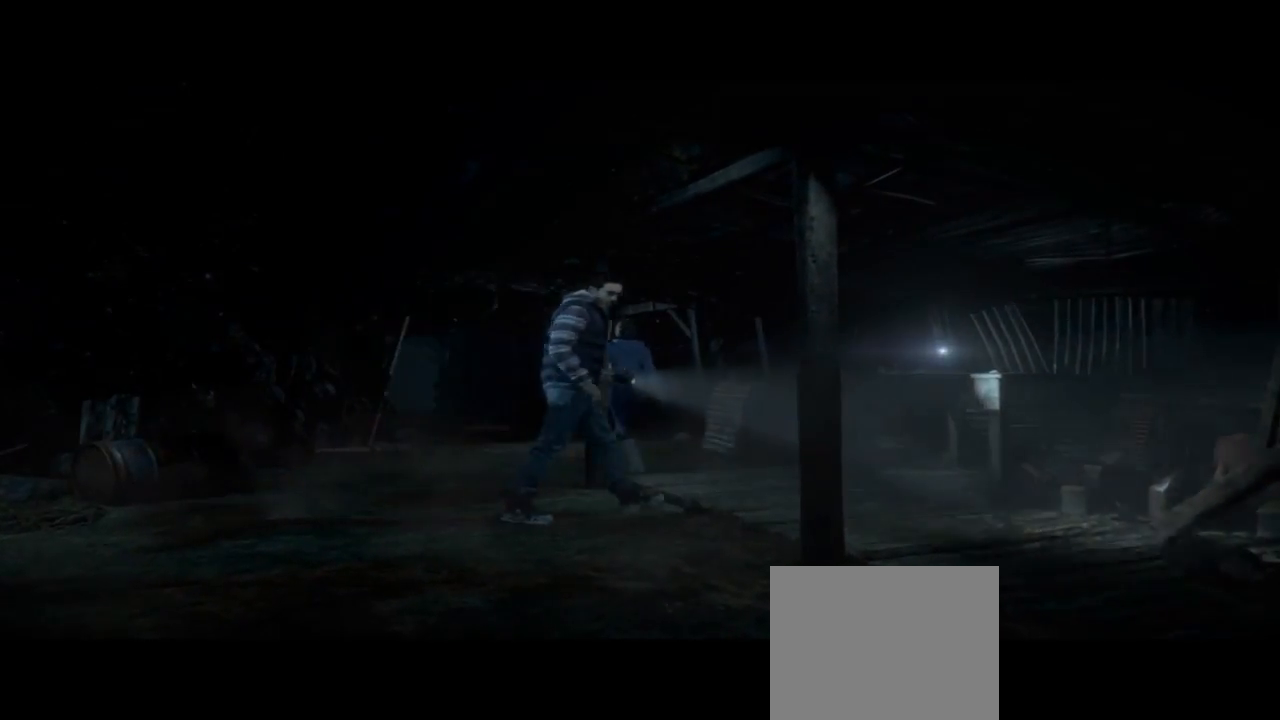
{"buttons": [], "left_stick": "right", "right_stick": "center", "events": []}
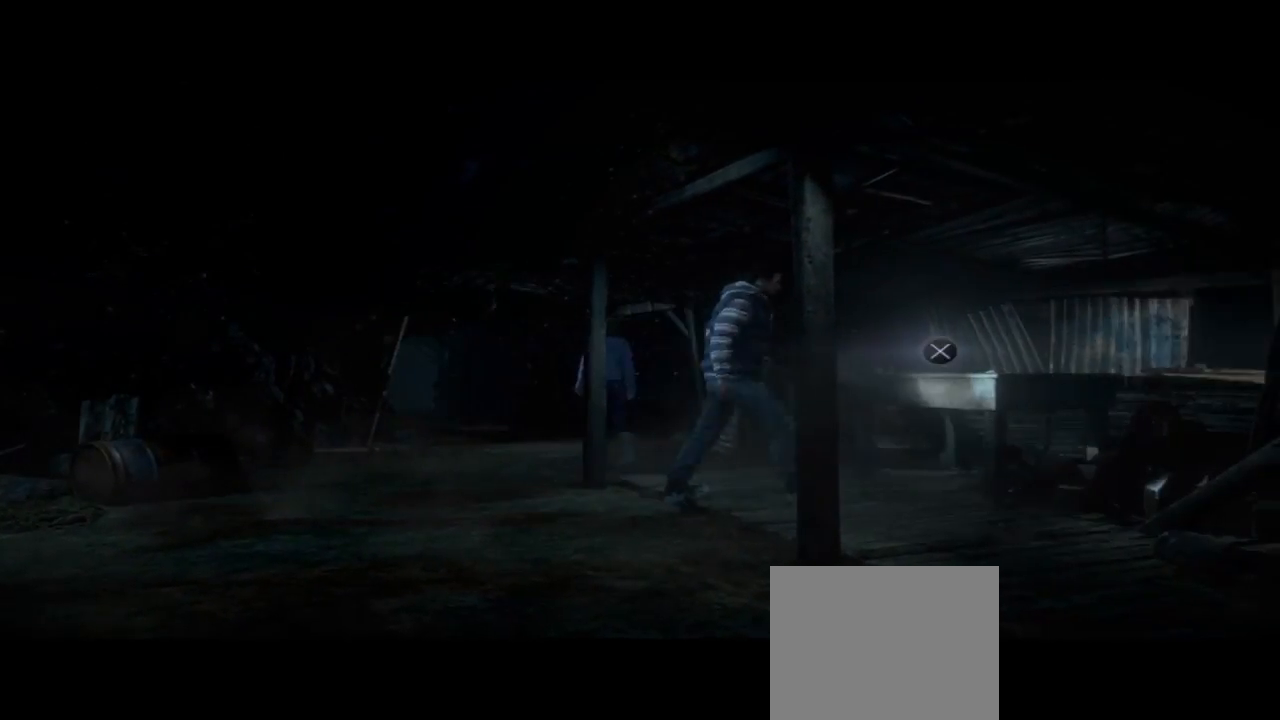
{"buttons": [], "left_stick": "up-right", "right_stick": "center", "events": [[367, "left_stick", "up-right"]]}
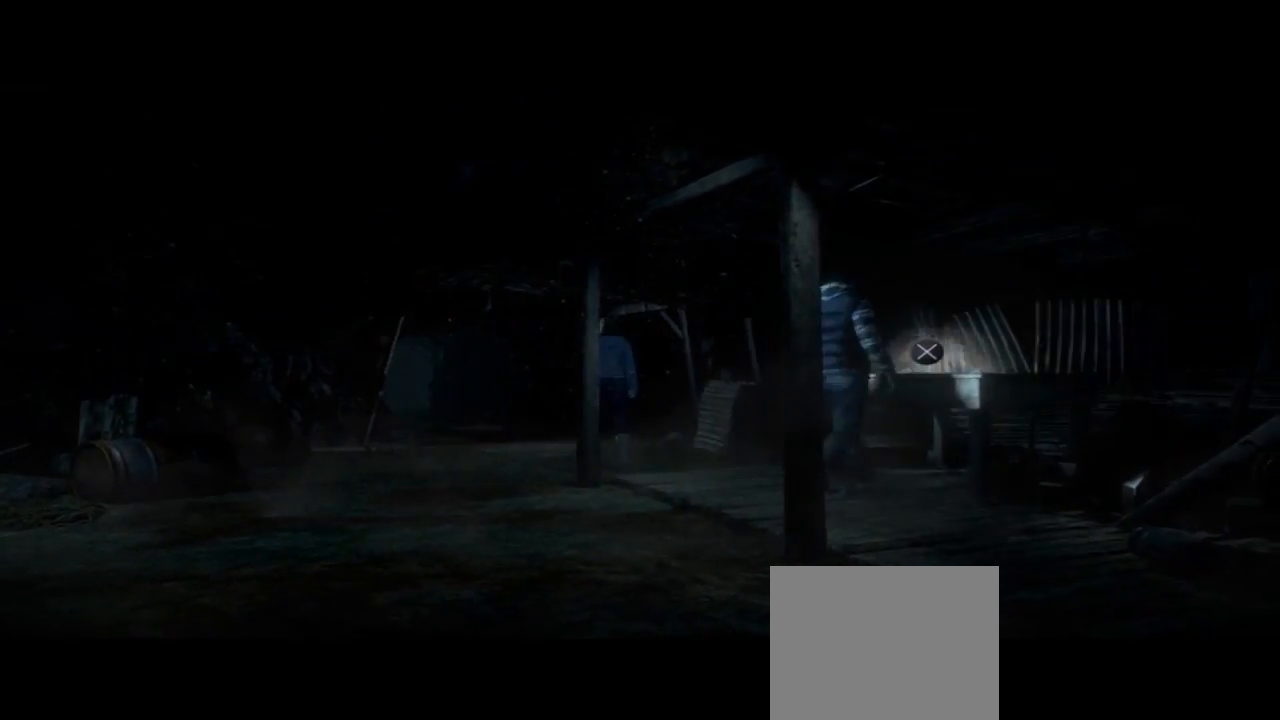
{"buttons": [], "left_stick": "up-right", "right_stick": "center", "events": [[167, "CROSS", "down"], [367, "CROSS", "up"]]}
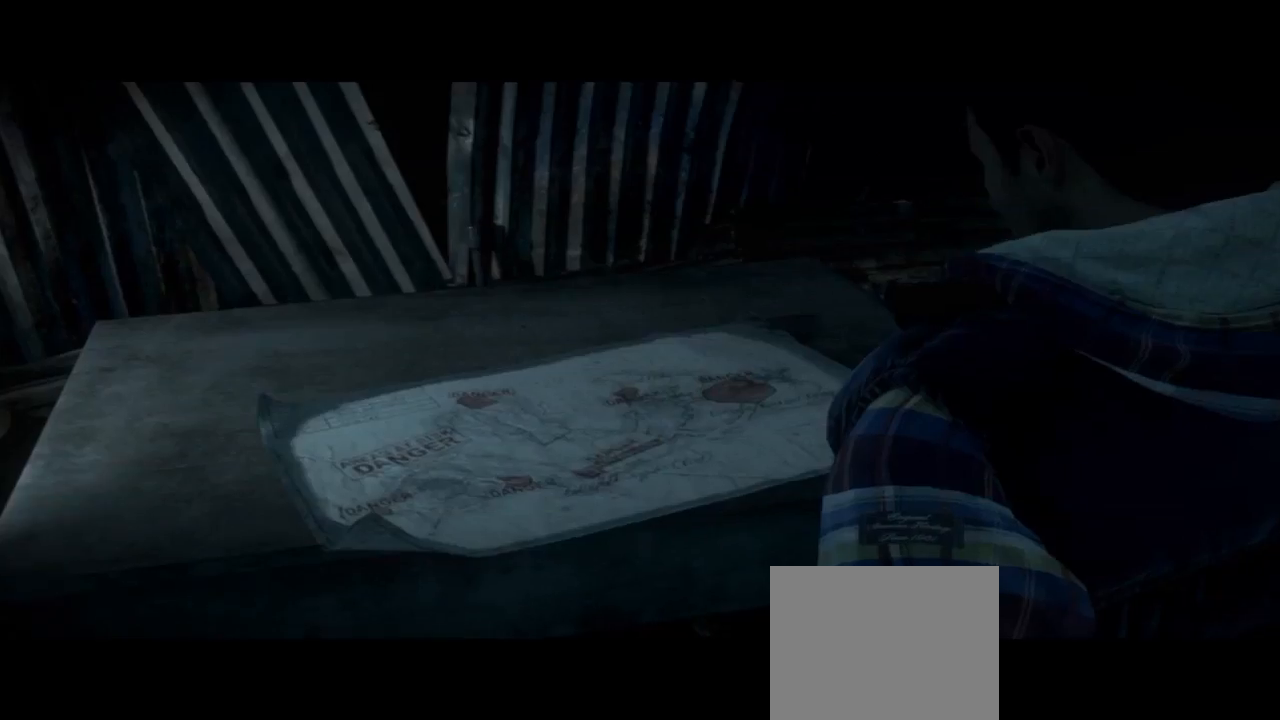
{"buttons": [], "left_stick": "center", "right_stick": "center", "events": [[233, "left_stick", "right"], [400, "left_stick", "center"]]}
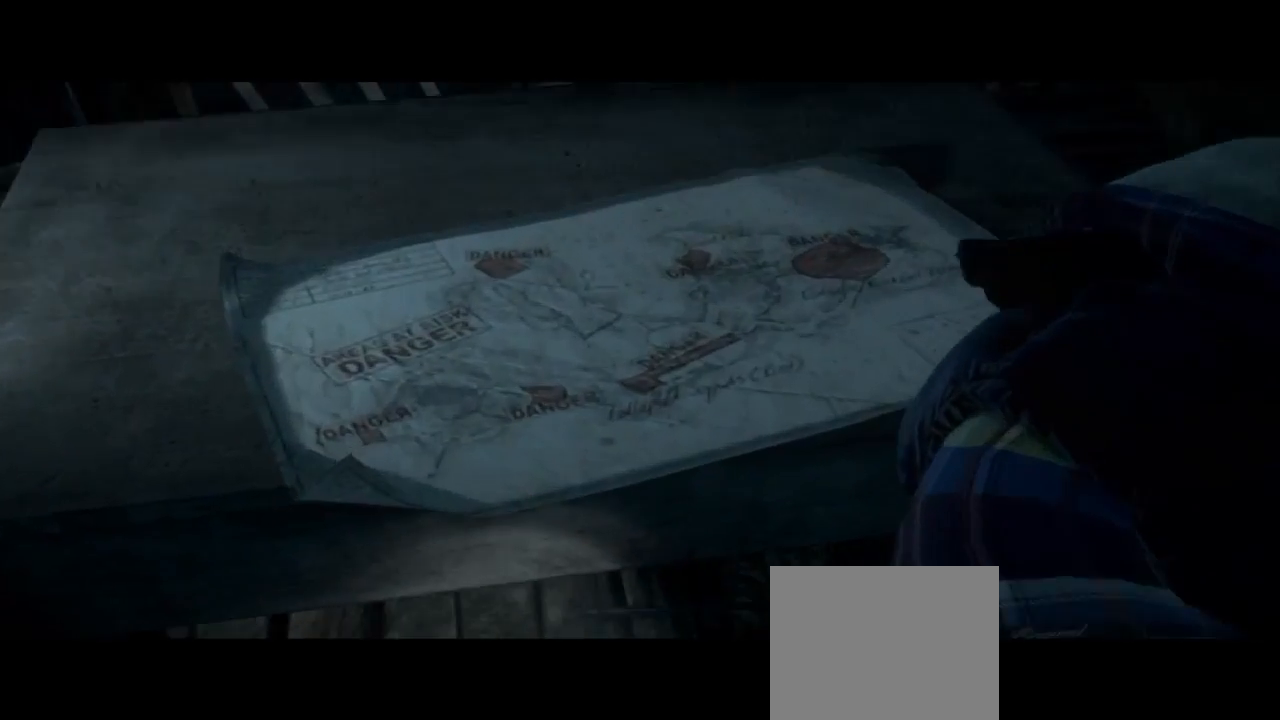
{"buttons": [], "left_stick": "center", "right_stick": "center", "events": []}
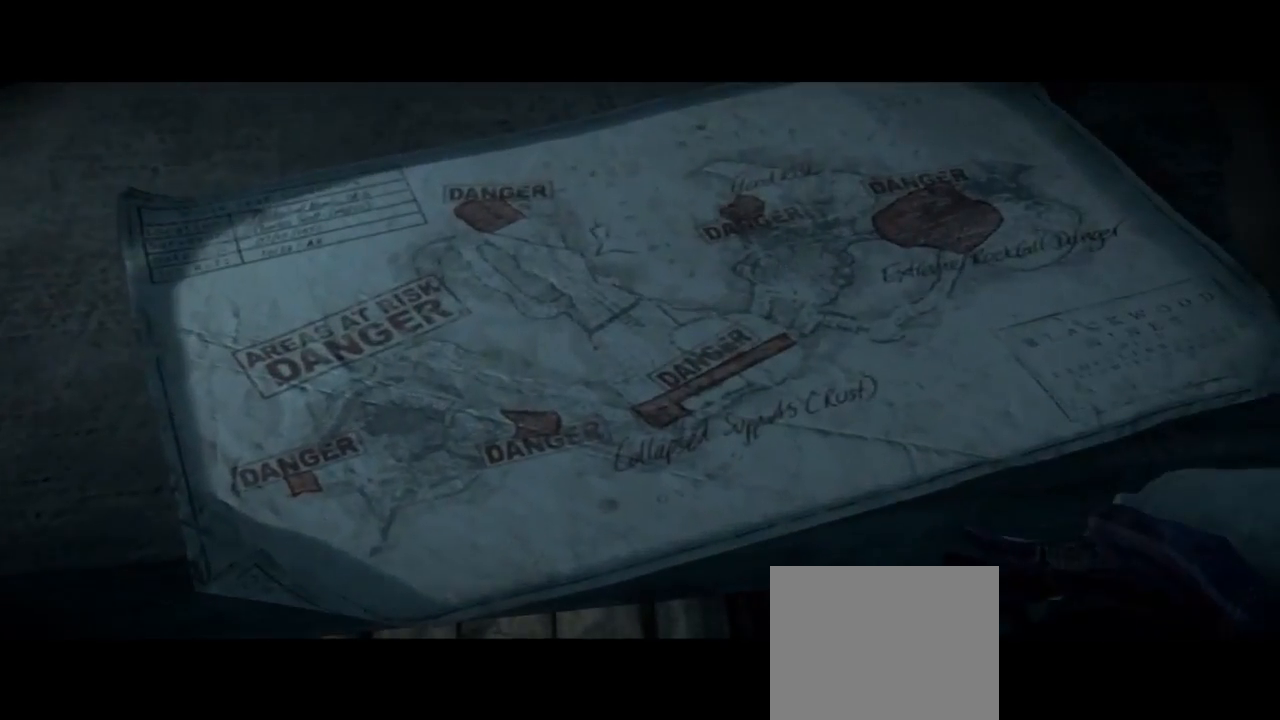
{"buttons": [], "left_stick": "center", "right_stick": "center", "events": []}